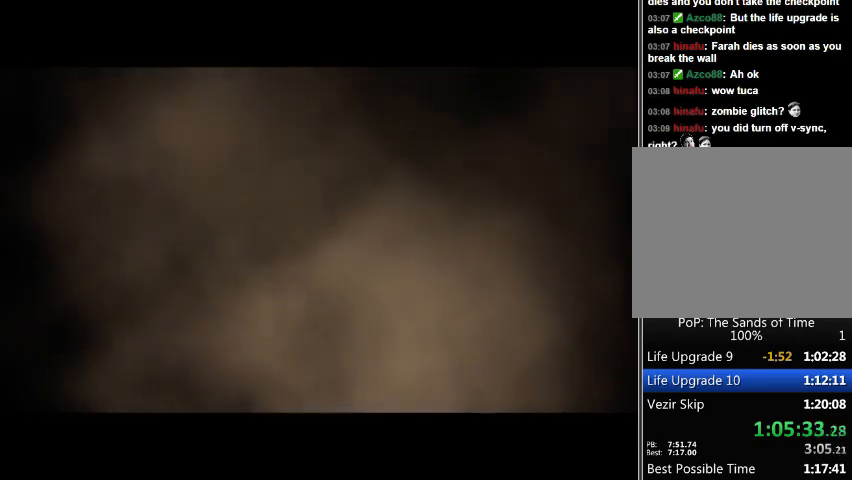
Gameplay with a controller (Xbox layout); each line is a JSON object with the inputs held at the frame after it. "events" lists button and stick changes between this image and that frame as [ms after this image, input, new state], when the widget could be followed in between. Not read: L2 L3 R2 R3.
{"buttons": ["B", "Y"], "left_stick": "center", "right_stick": "center", "events": [[33, "B", "down"], [33, "Y", "down"], [100, "X", "up"], [233, "Y", "up"], [267, "A", "down"], [267, "B", "up"], [300, "X", "down"], [467, "A", "up"], [500, "B", "down"], [500, "X", "up"], [500, "Y", "down"]]}
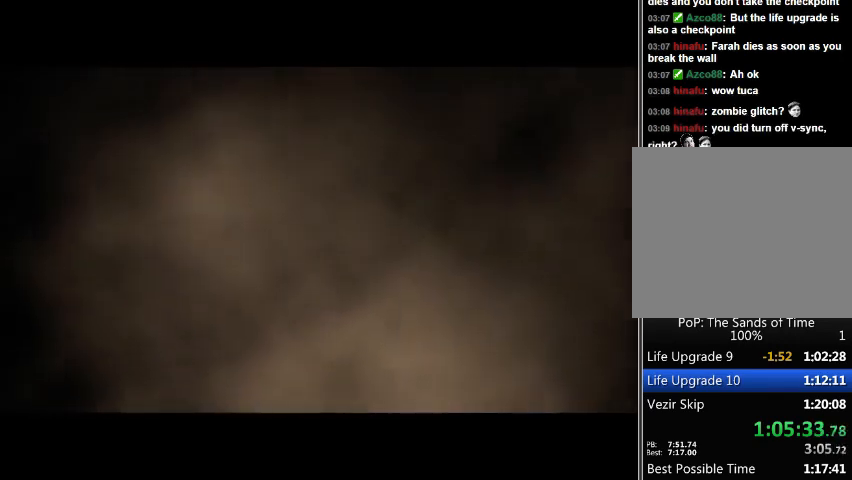
{"buttons": [], "left_stick": "center", "right_stick": "center", "events": [[133, "B", "up"], [133, "Y", "up"]]}
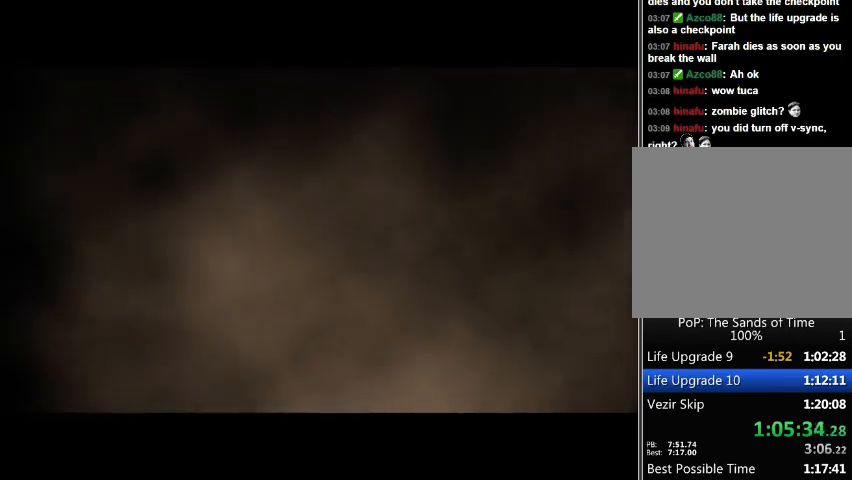
{"buttons": ["B"], "left_stick": "center", "right_stick": "center", "events": [[167, "B", "down"], [267, "B", "up"], [333, "B", "down"], [433, "B", "up"], [467, "B", "down"]]}
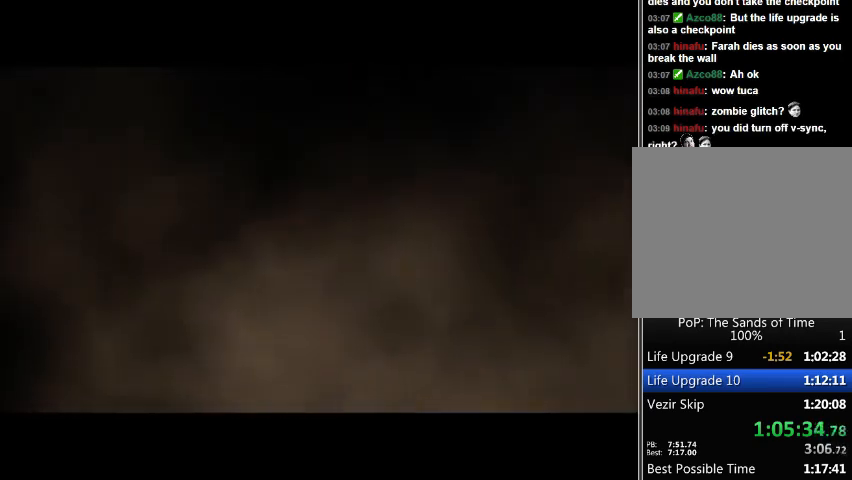
{"buttons": ["B"], "left_stick": "center", "right_stick": "center", "events": [[67, "B", "up"], [300, "B", "down"], [367, "B", "up"], [500, "B", "down"]]}
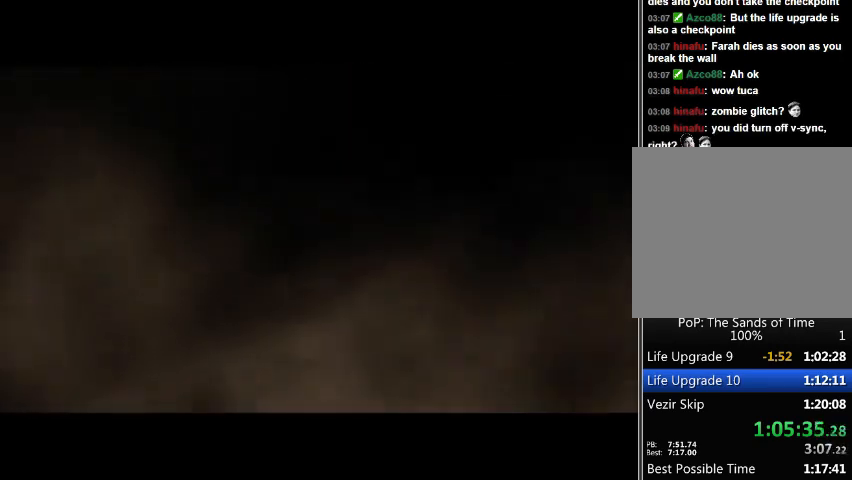
{"buttons": ["B"], "left_stick": "center", "right_stick": "center", "events": [[233, "B", "up"], [267, "B", "down"], [400, "B", "up"], [467, "B", "down"]]}
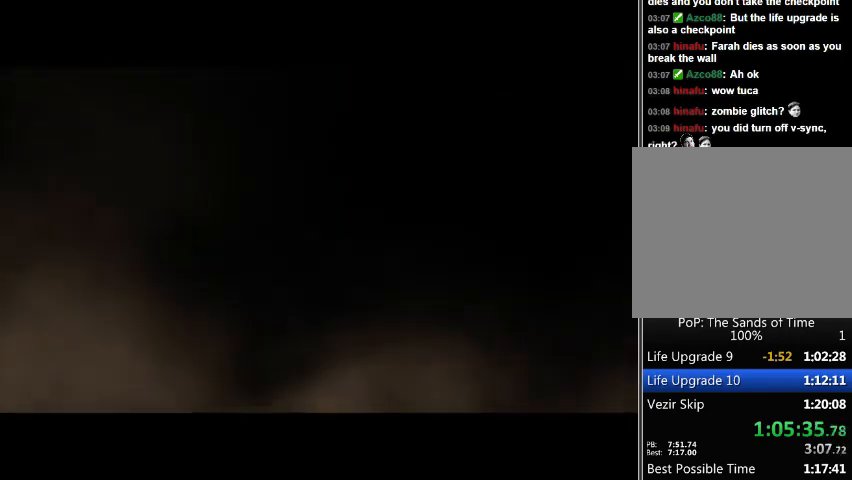
{"buttons": ["B"], "left_stick": "center", "right_stick": "center", "events": [[100, "B", "up"], [133, "B", "down"], [200, "B", "up"], [300, "B", "down"]]}
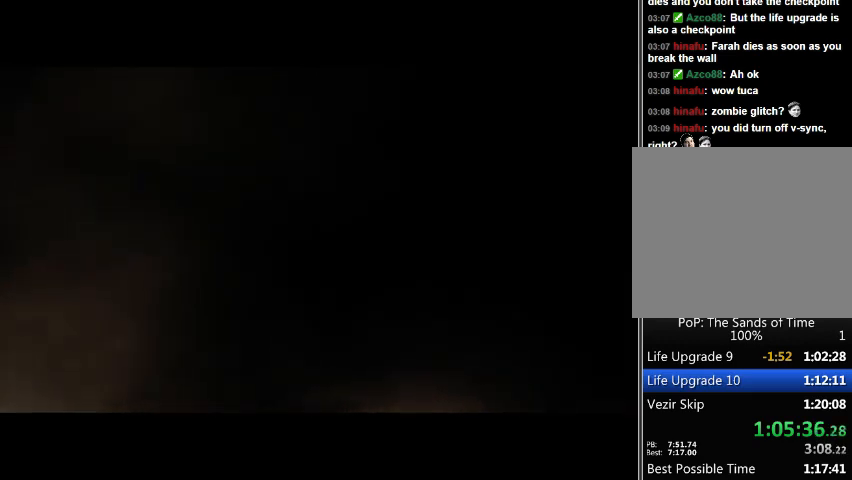
{"buttons": ["B"], "left_stick": "center", "right_stick": "center", "events": [[33, "B", "up"], [133, "B", "down"], [233, "B", "up"], [333, "B", "down"]]}
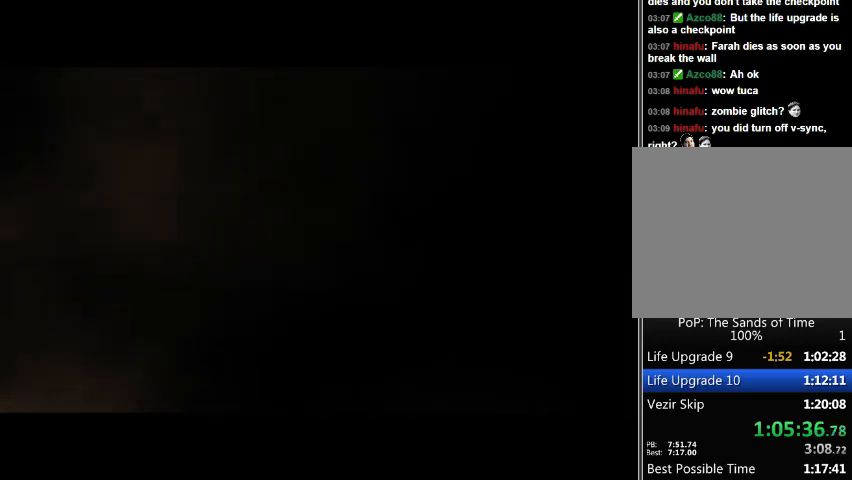
{"buttons": [], "left_stick": "center", "right_stick": "center", "events": [[300, "B", "up"]]}
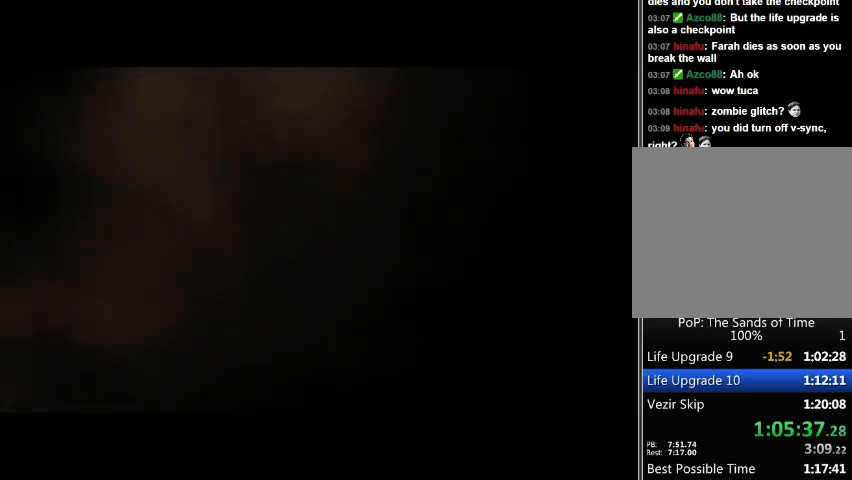
{"buttons": [], "left_stick": "center", "right_stick": "center", "events": []}
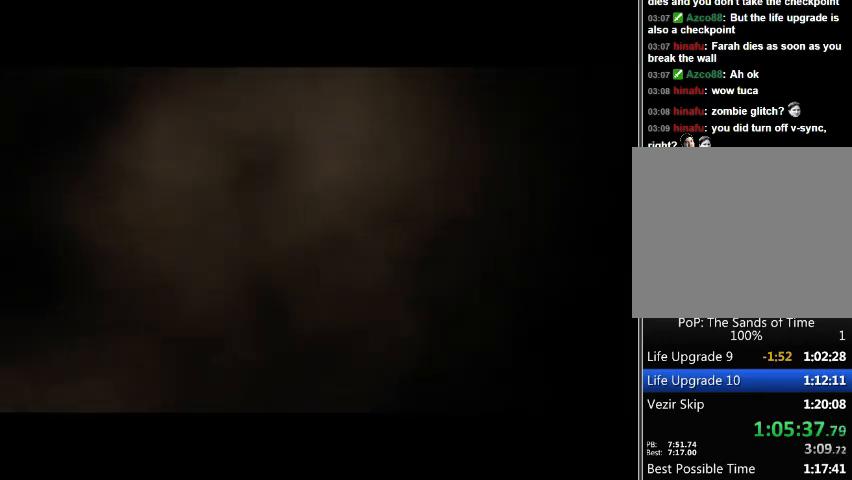
{"buttons": [], "left_stick": "center", "right_stick": "center", "events": []}
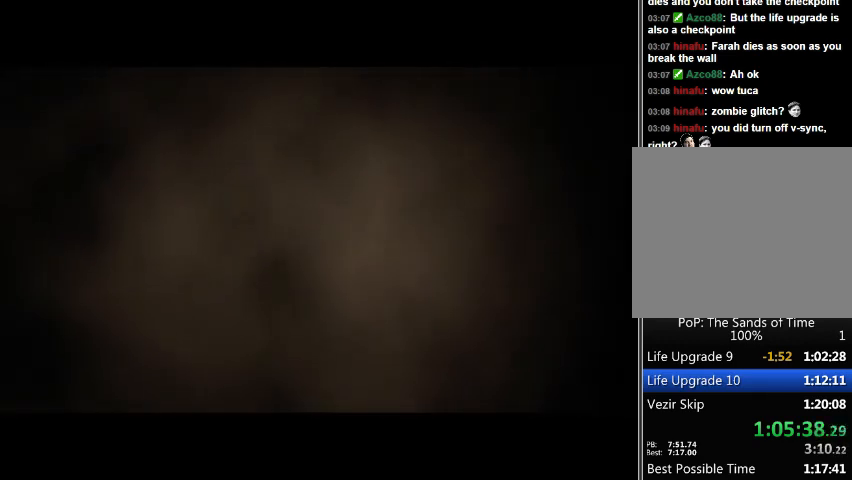
{"buttons": [], "left_stick": "center", "right_stick": "center", "events": []}
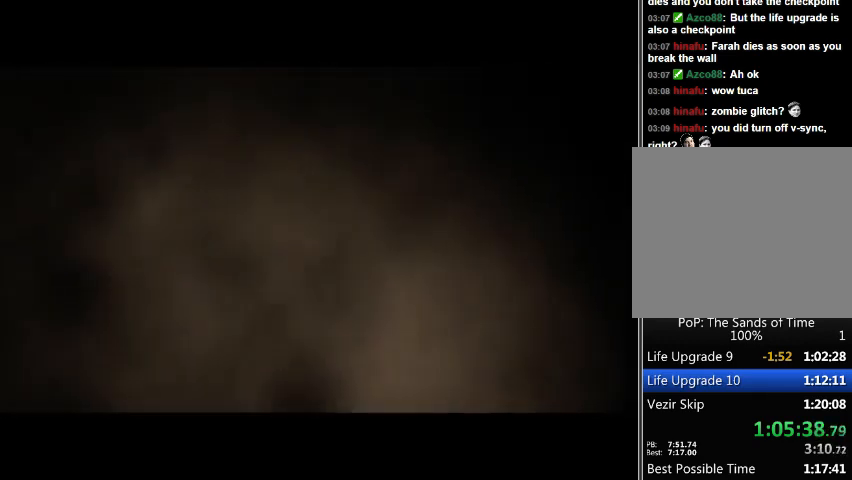
{"buttons": [], "left_stick": "center", "right_stick": "center", "events": []}
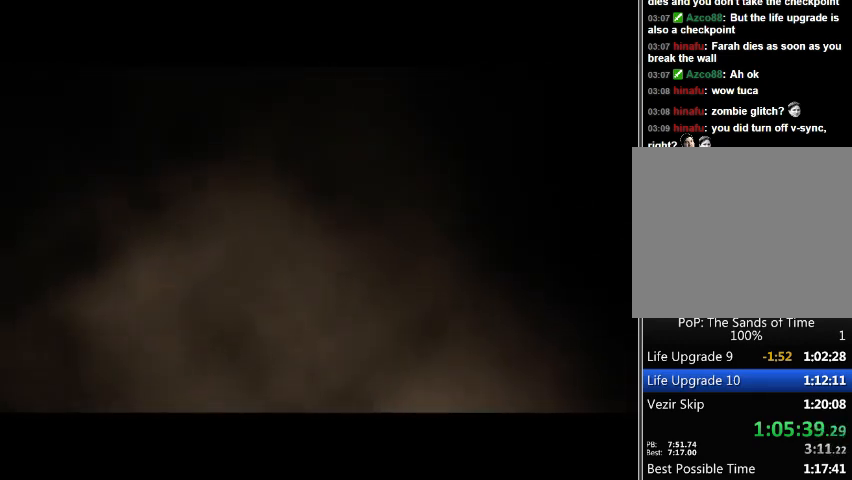
{"buttons": [], "left_stick": "center", "right_stick": "center", "events": []}
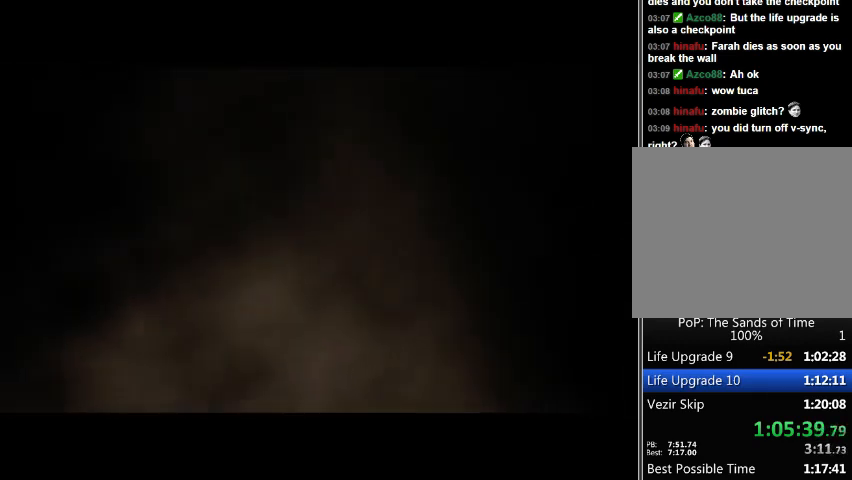
{"buttons": [], "left_stick": "center", "right_stick": "center", "events": []}
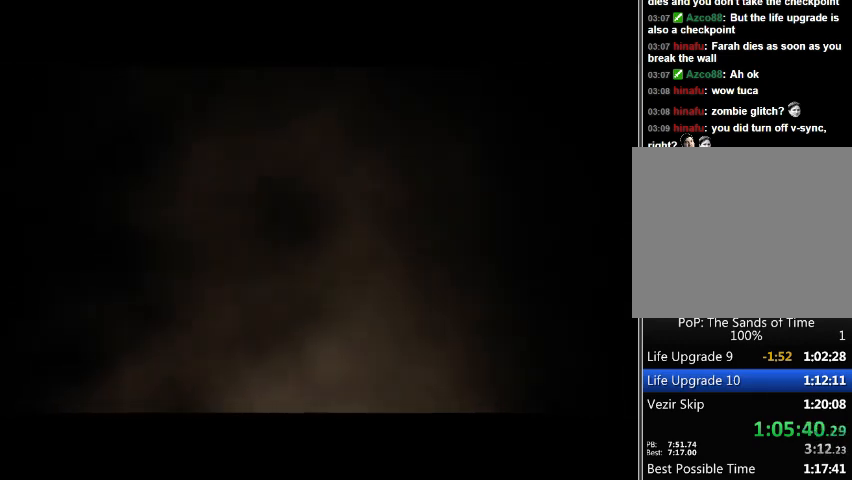
{"buttons": [], "left_stick": "center", "right_stick": "center", "events": []}
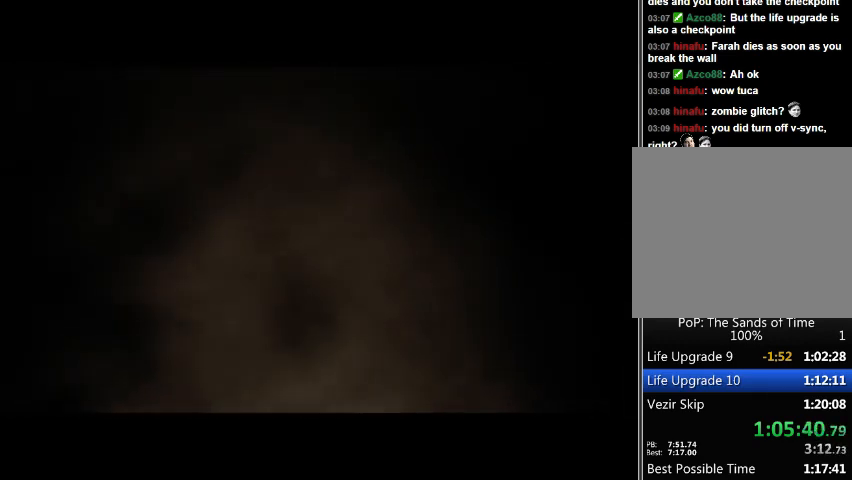
{"buttons": [], "left_stick": "center", "right_stick": "center", "events": []}
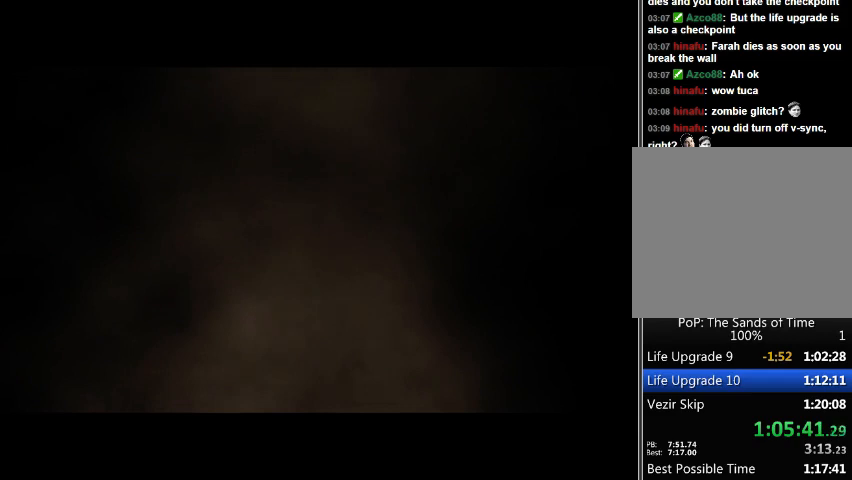
{"buttons": [], "left_stick": "center", "right_stick": "center", "events": []}
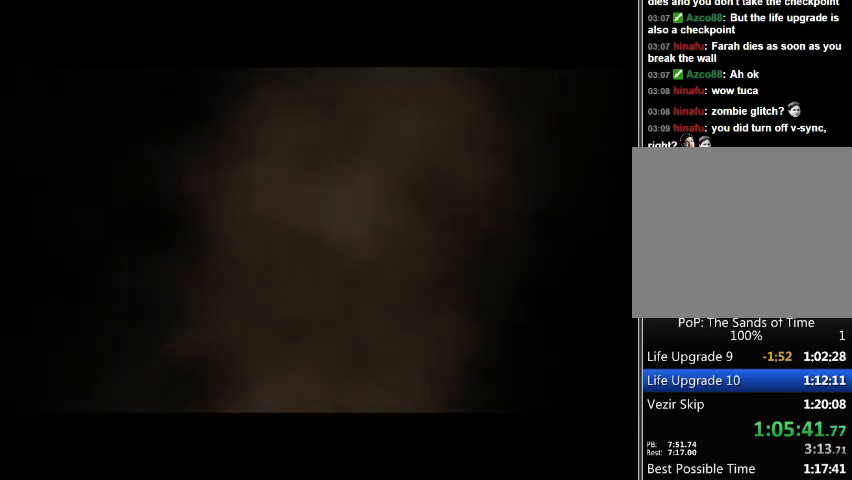
{"buttons": ["A"], "left_stick": "center", "right_stick": "center", "events": [[167, "A", "down"], [200, "A", "up"], [267, "A", "down"], [400, "A", "up"], [433, "A", "down"]]}
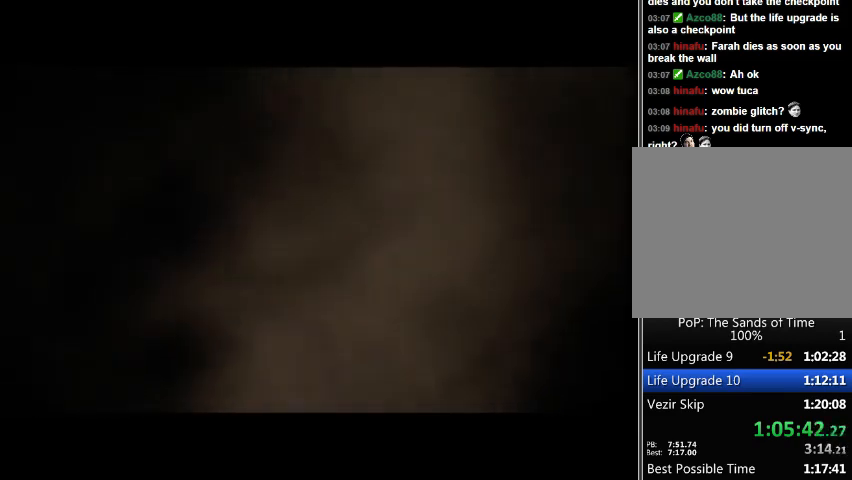
{"buttons": [], "left_stick": "center", "right_stick": "center", "events": [[167, "A", "up"], [233, "A", "down"], [300, "A", "up"], [433, "A", "down"], [500, "A", "up"]]}
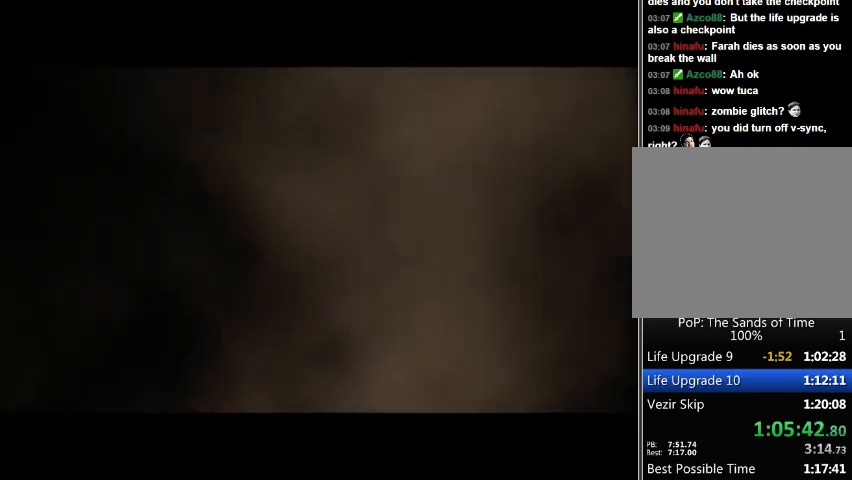
{"buttons": [], "left_stick": "center", "right_stick": "center", "events": [[100, "A", "down"], [167, "A", "up"], [233, "A", "down"], [300, "A", "up"]]}
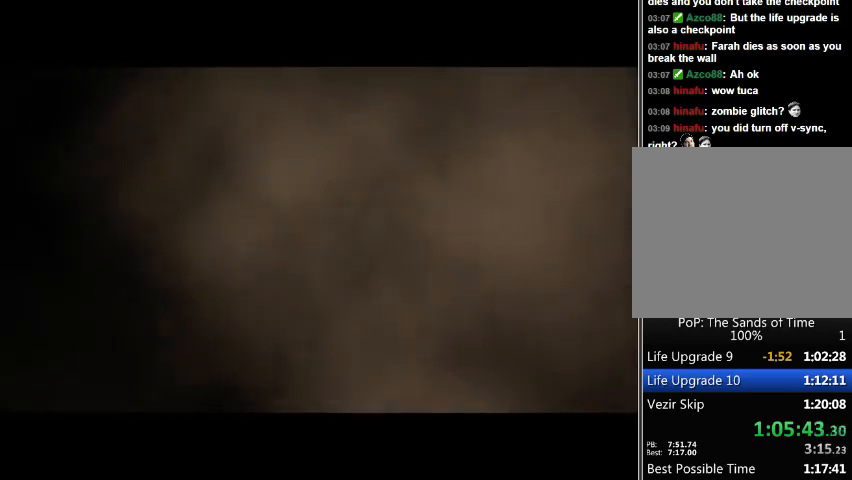
{"buttons": [], "left_stick": "center", "right_stick": "center", "events": [[233, "A", "down"], [300, "A", "up"], [367, "A", "down"], [400, "A", "up"]]}
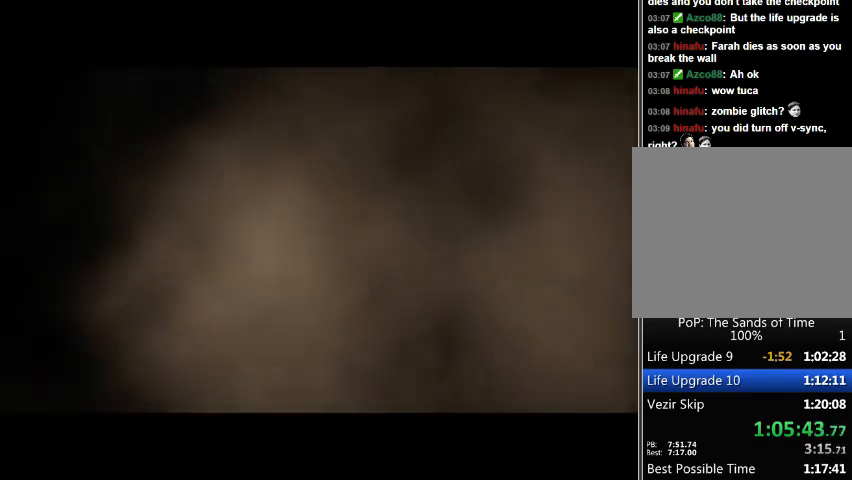
{"buttons": [], "left_stick": "center", "right_stick": "center", "events": [[33, "A", "down"], [67, "A", "up"]]}
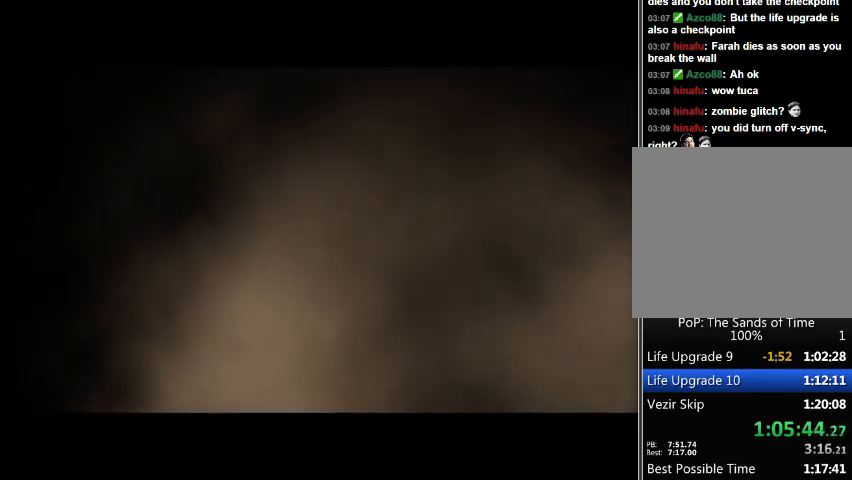
{"buttons": [], "left_stick": "center", "right_stick": "center", "events": []}
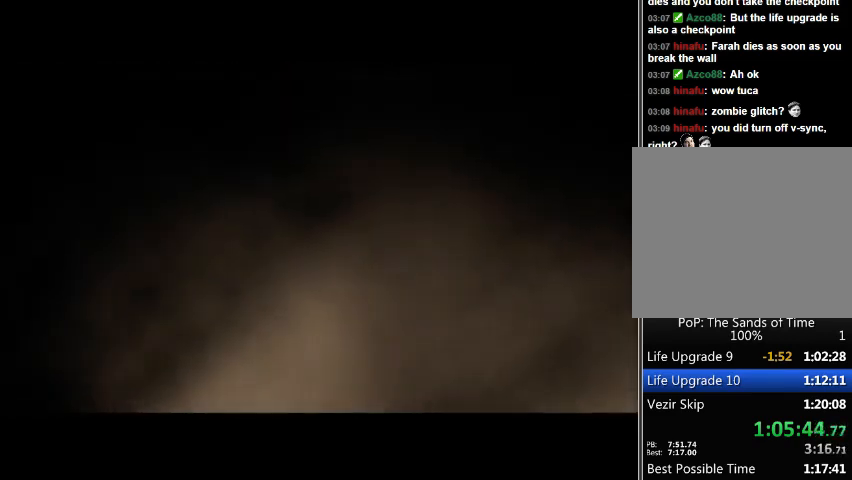
{"buttons": [], "left_stick": "center", "right_stick": "center", "events": []}
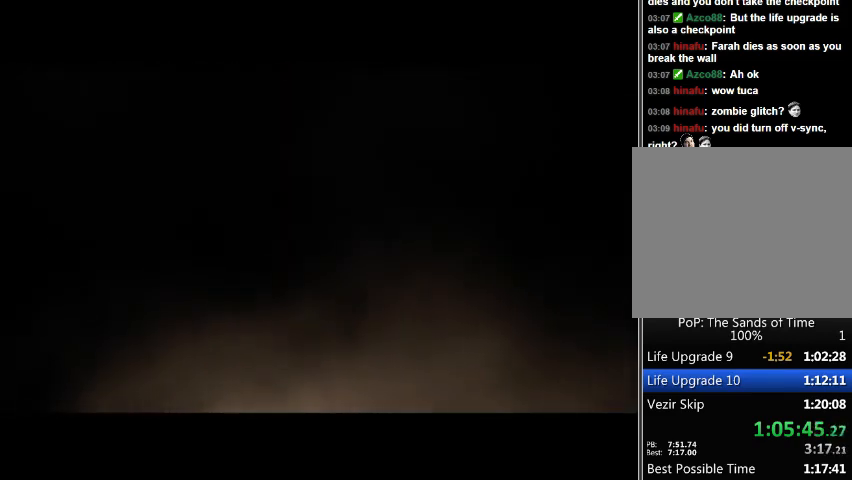
{"buttons": [], "left_stick": "center", "right_stick": "center", "events": []}
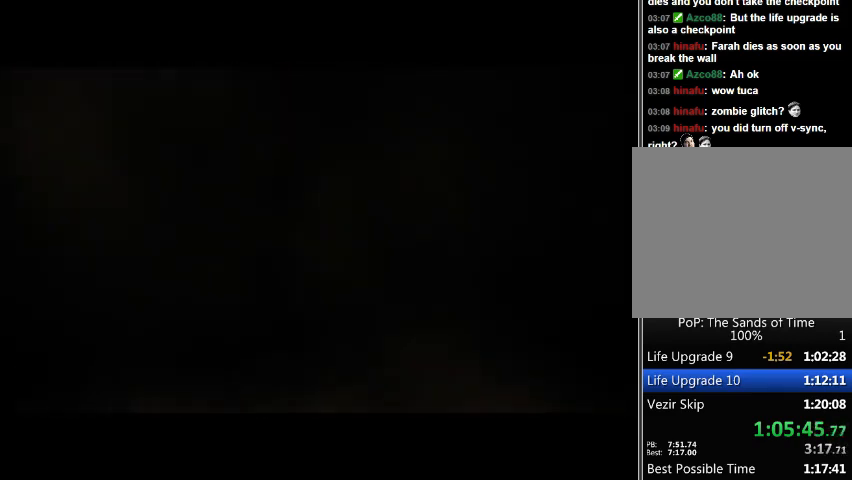
{"buttons": [], "left_stick": "center", "right_stick": "center", "events": []}
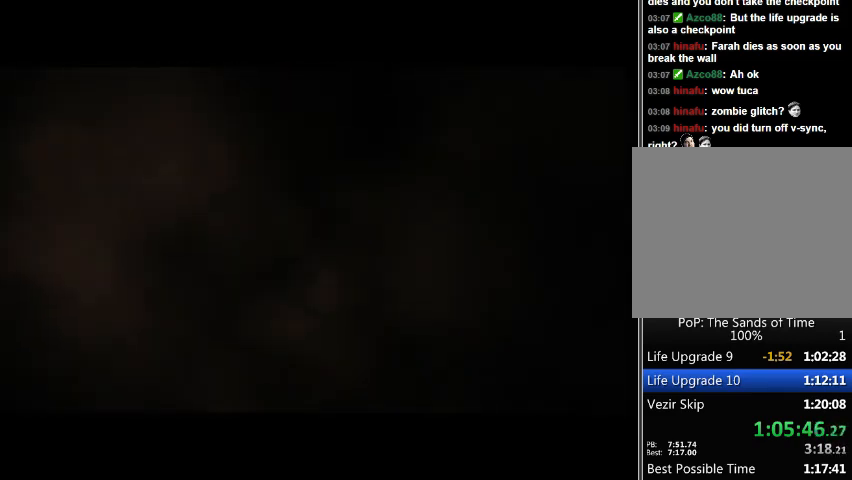
{"buttons": [], "left_stick": "center", "right_stick": "center", "events": [[233, "A", "down"], [333, "A", "up"], [400, "A", "down"], [500, "A", "up"]]}
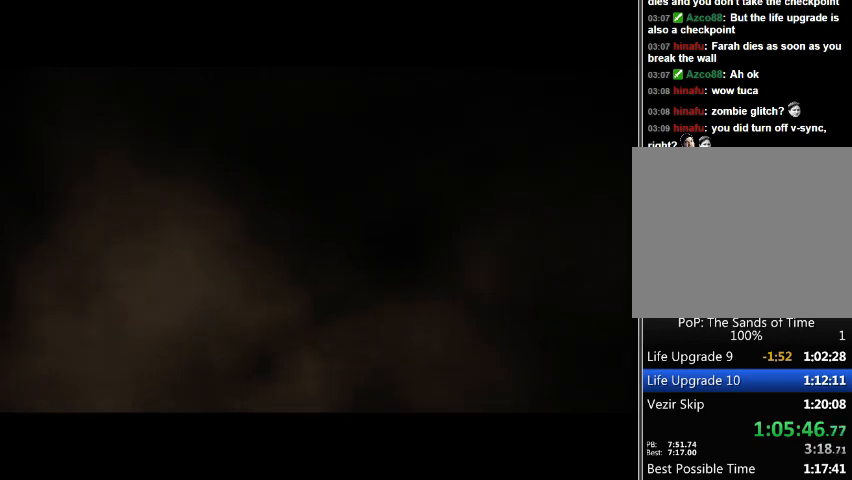
{"buttons": [], "left_stick": "center", "right_stick": "center", "events": [[67, "A", "down"], [133, "A", "up"], [200, "A", "down"], [267, "A", "up"], [367, "A", "down"], [433, "A", "up"]]}
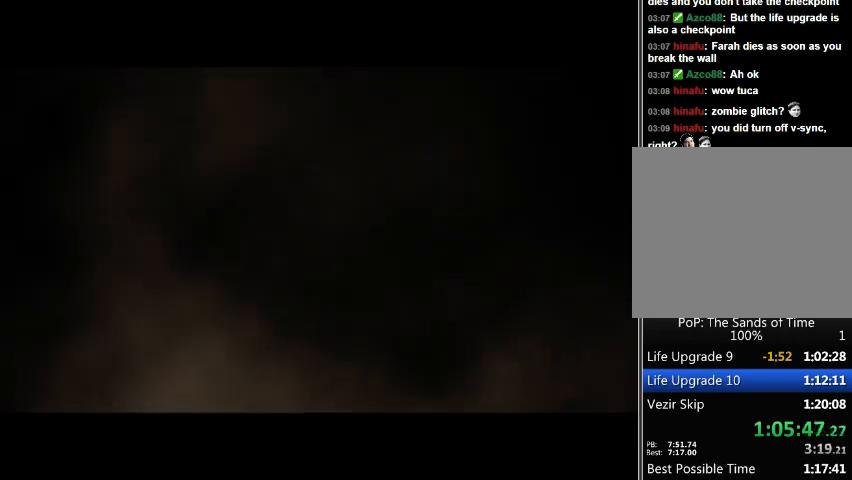
{"buttons": ["A"], "left_stick": "center", "right_stick": "center", "events": [[33, "A", "down"], [67, "A", "up"], [167, "A", "down"], [233, "A", "up"], [333, "A", "down"], [400, "A", "up"], [500, "A", "down"]]}